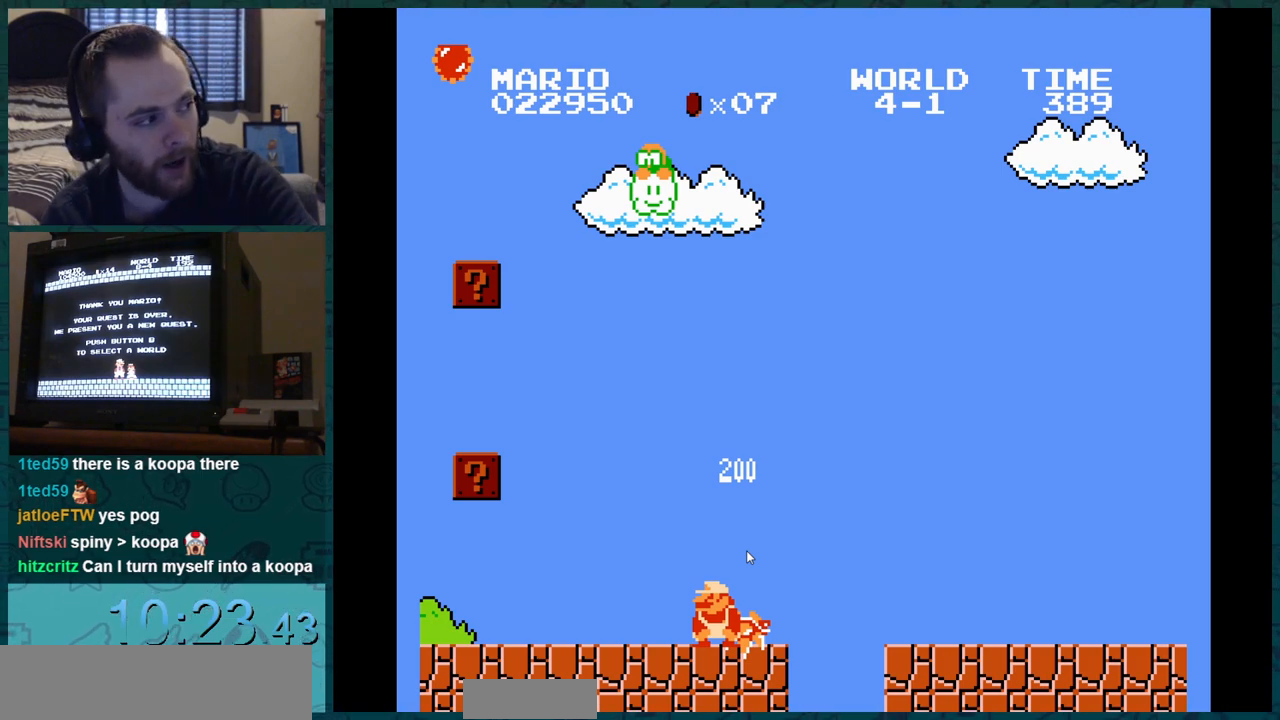
Gameplay with a controller (Nintendo layout); each line is a JSON object with the inputs held at the frame after it. "events" lists button and stick changes between this image and that frame as [ms after this image, input, new state], when the widget could be followed in between. Not read: L3 R3.
{"buttons": ["B"], "events": []}
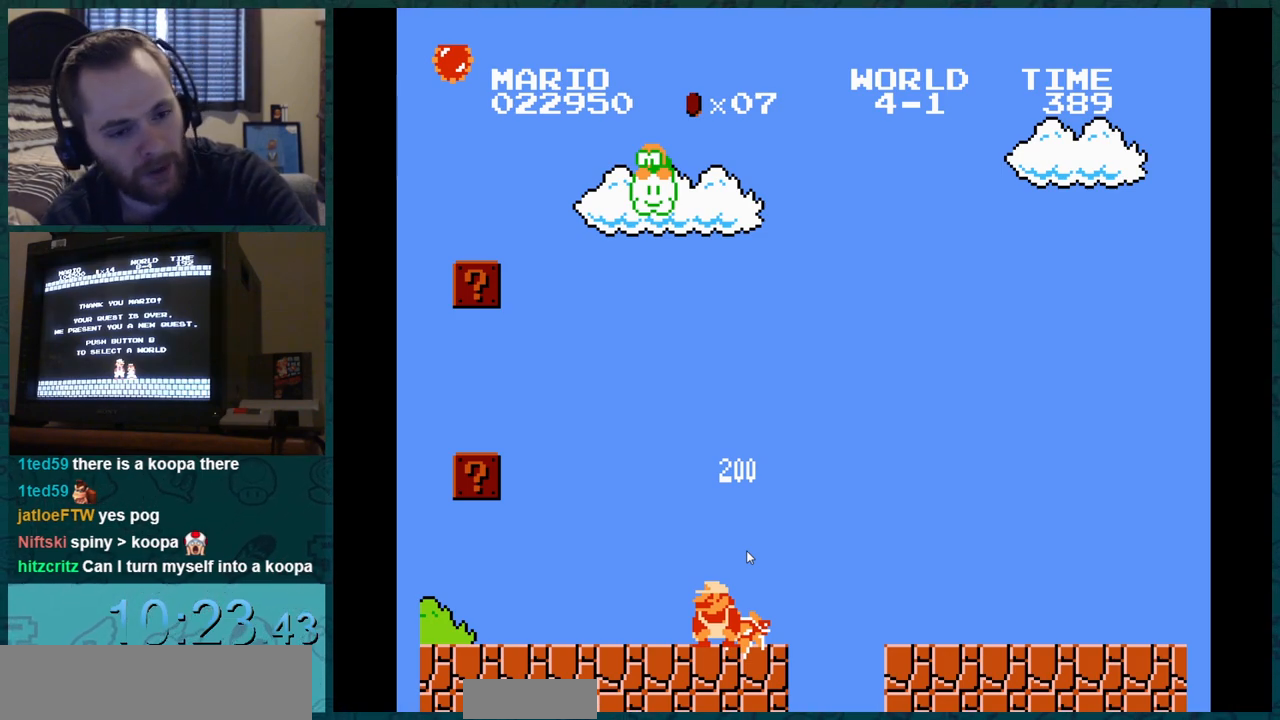
{"buttons": ["B"], "events": []}
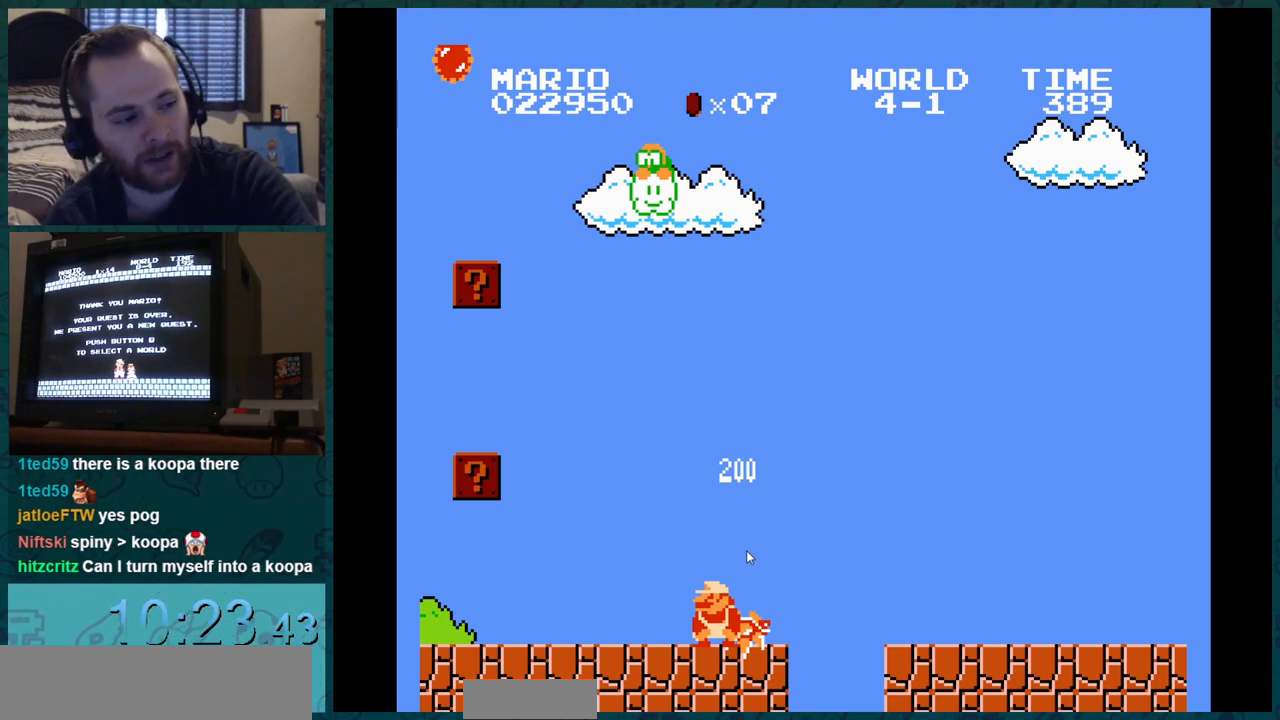
{"buttons": ["B"], "events": []}
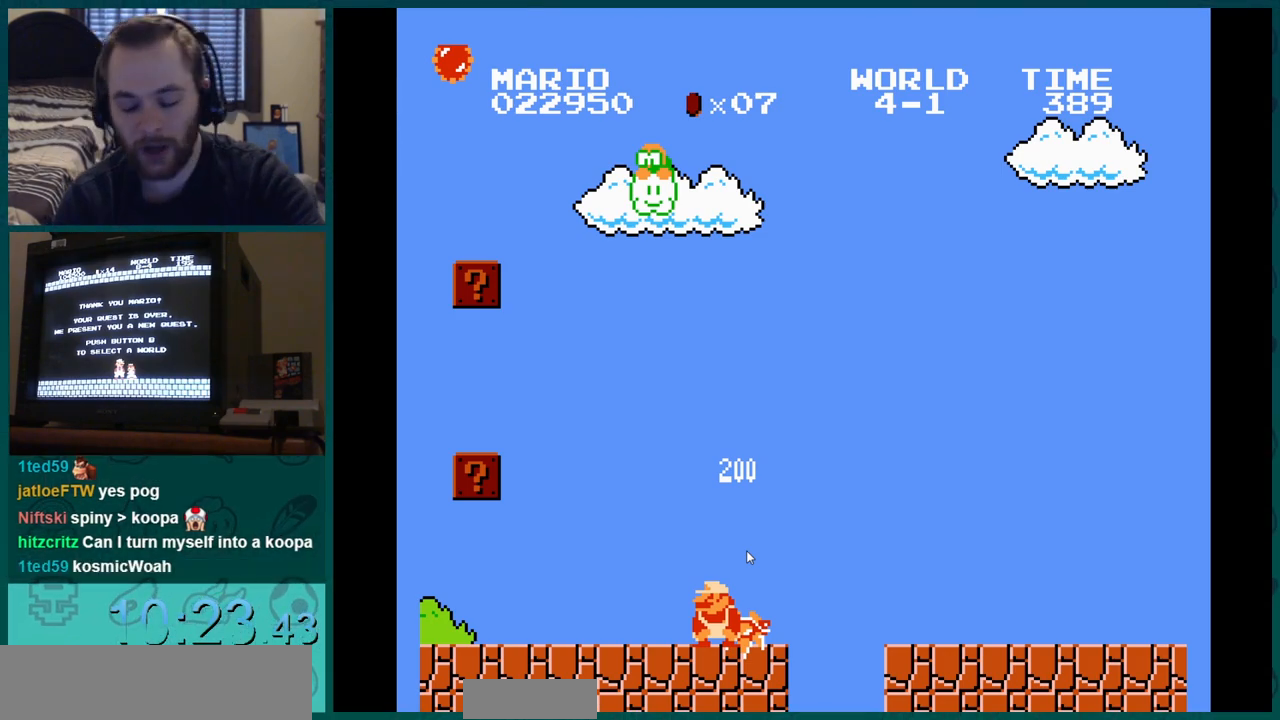
{"buttons": ["B"], "events": []}
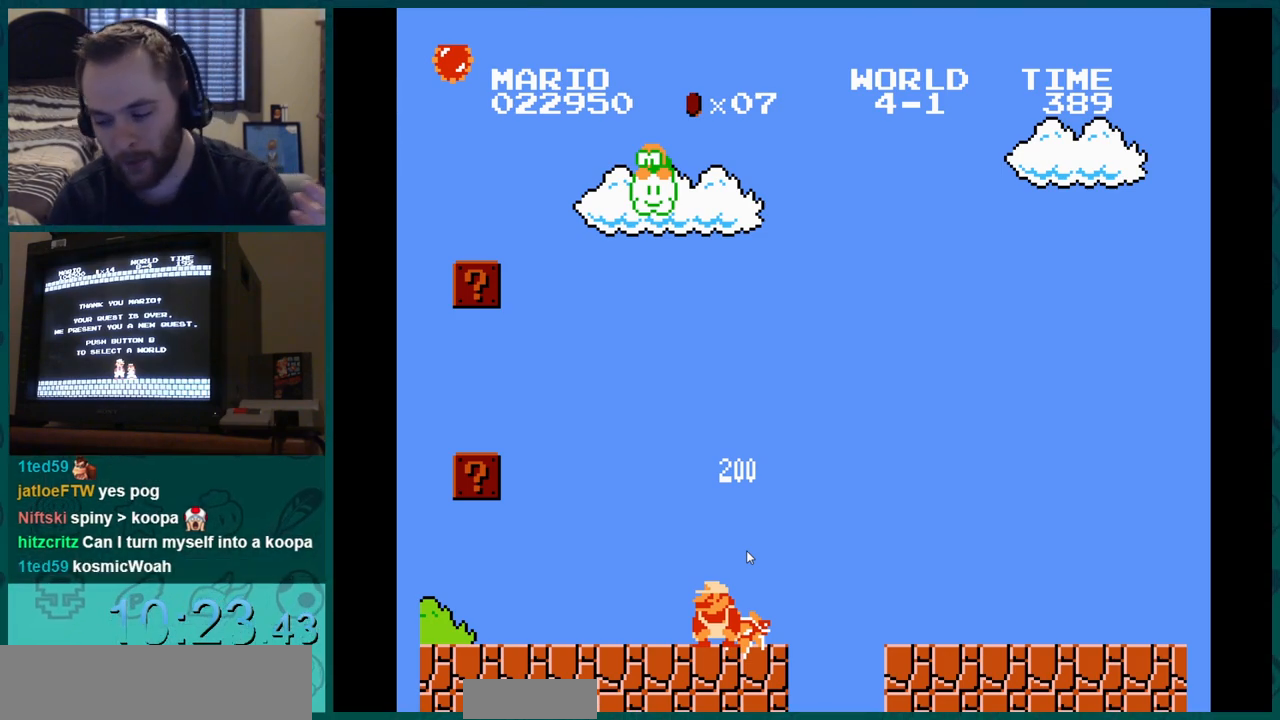
{"buttons": ["B"], "events": []}
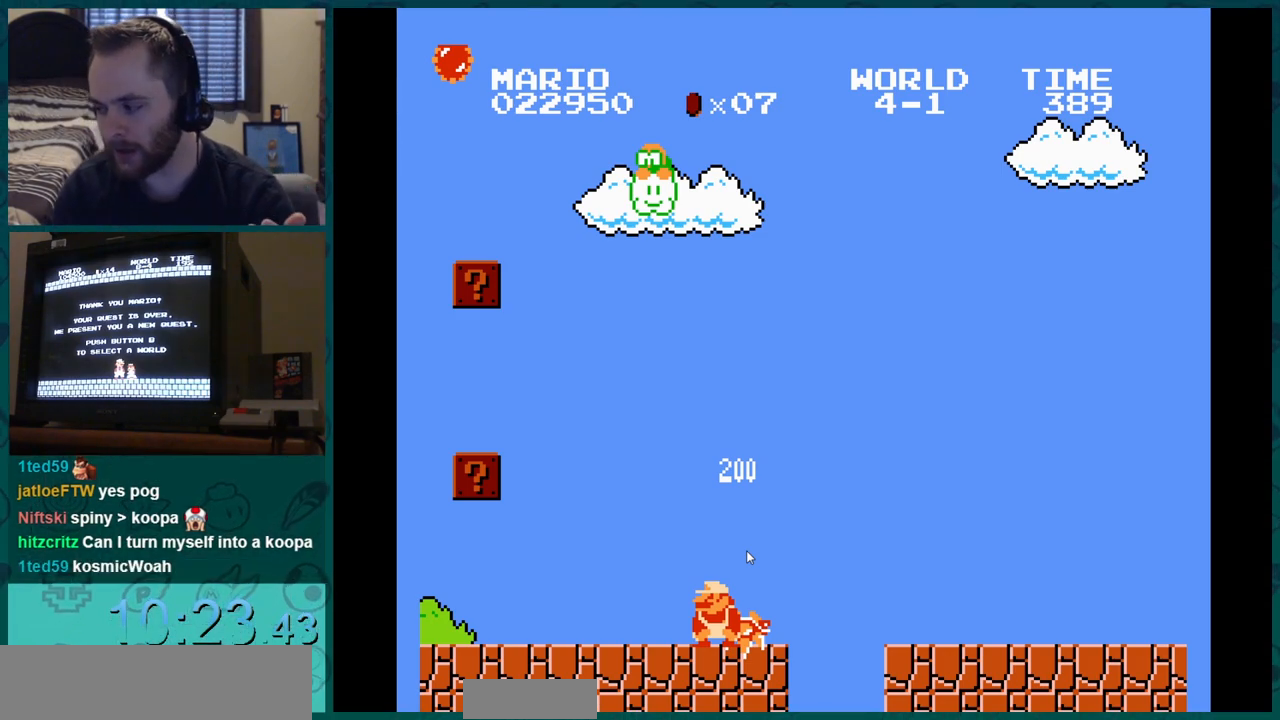
{"buttons": ["B"], "events": []}
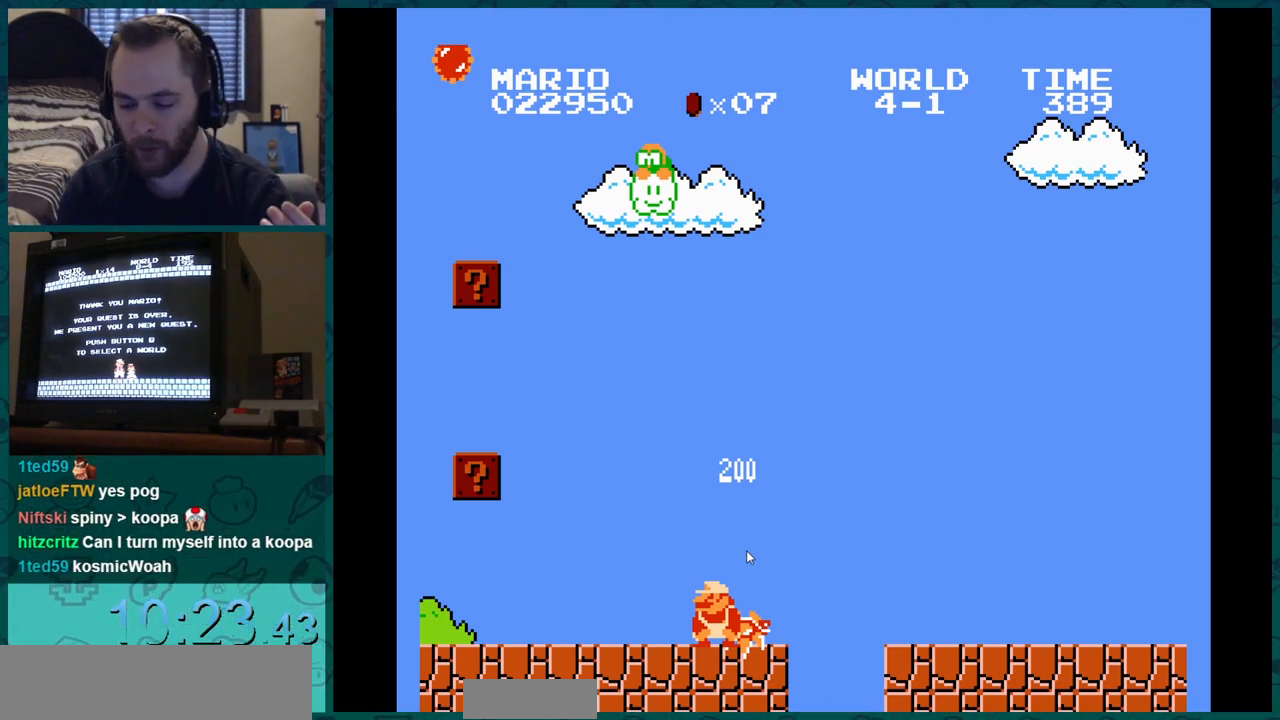
{"buttons": ["B"], "events": []}
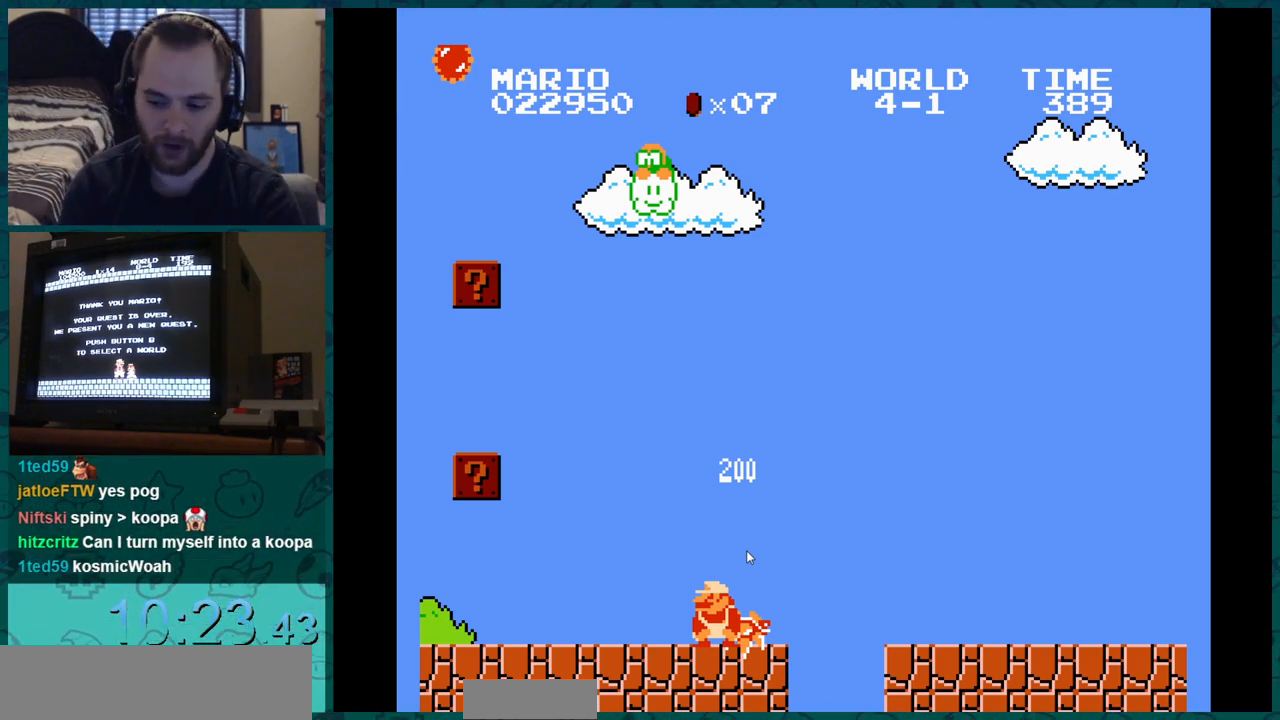
{"buttons": ["B"], "events": []}
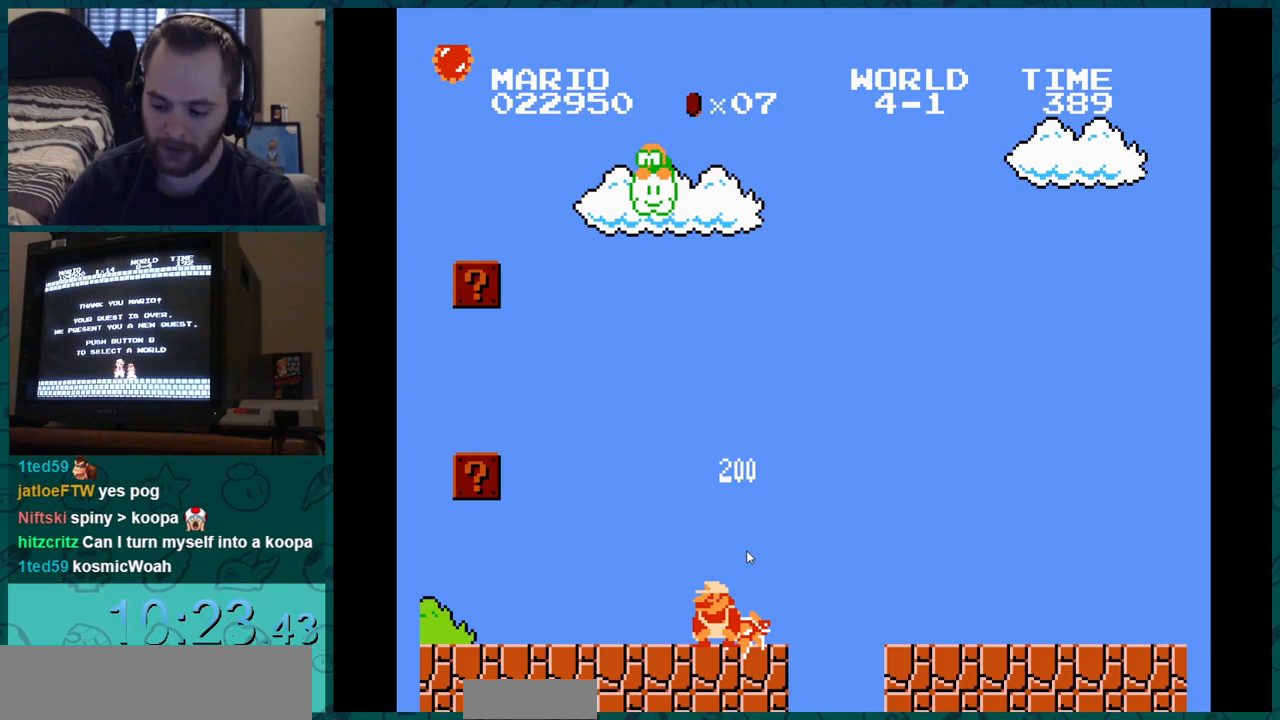
{"buttons": ["B"], "events": []}
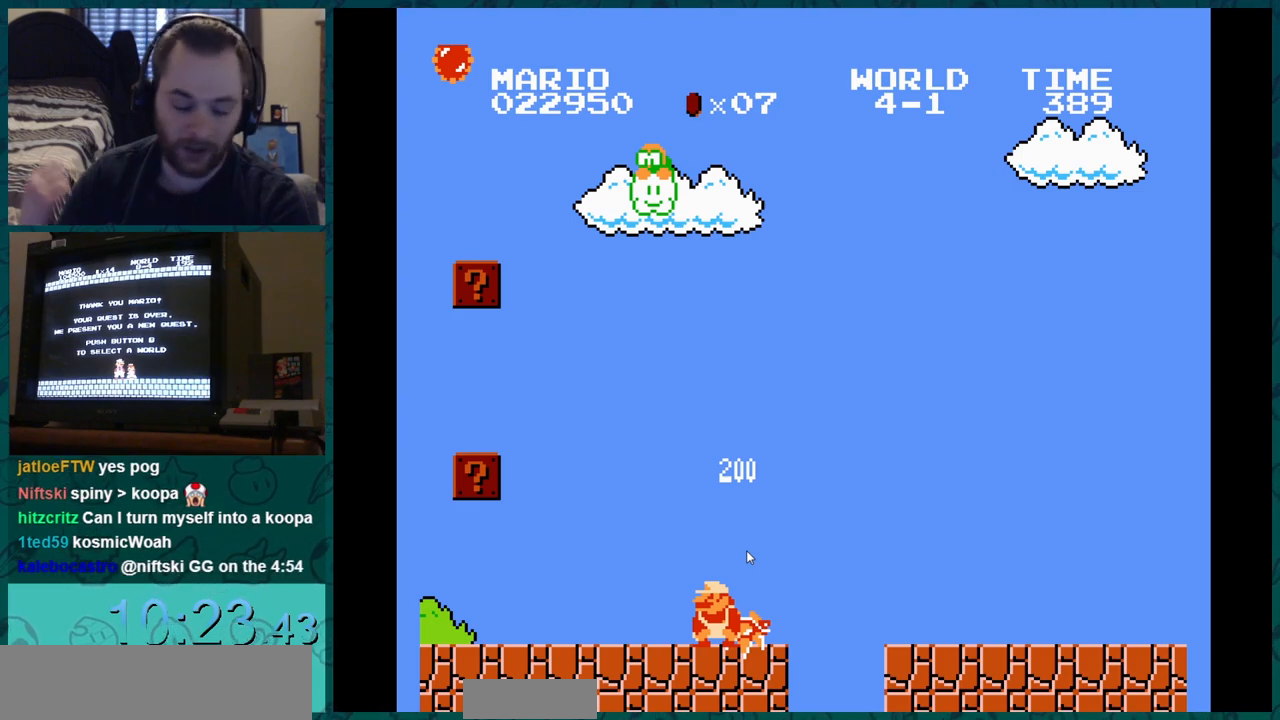
{"buttons": ["B"], "events": []}
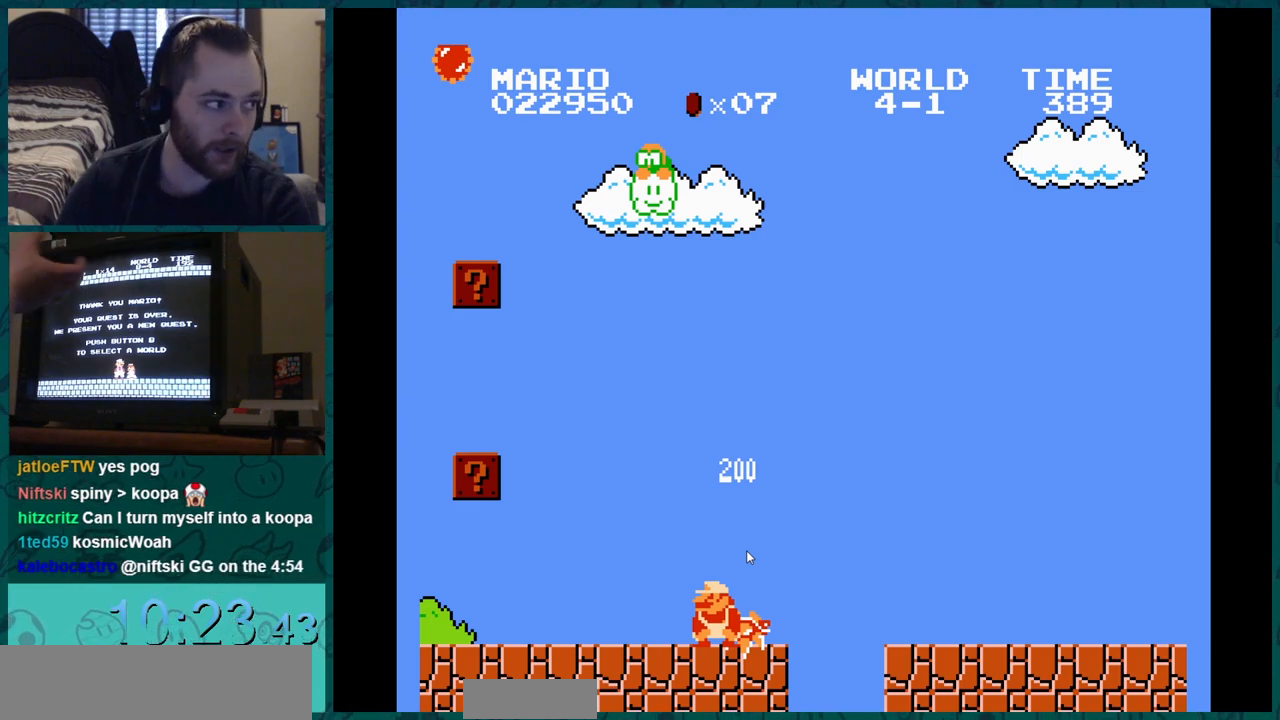
{"buttons": ["B"], "events": []}
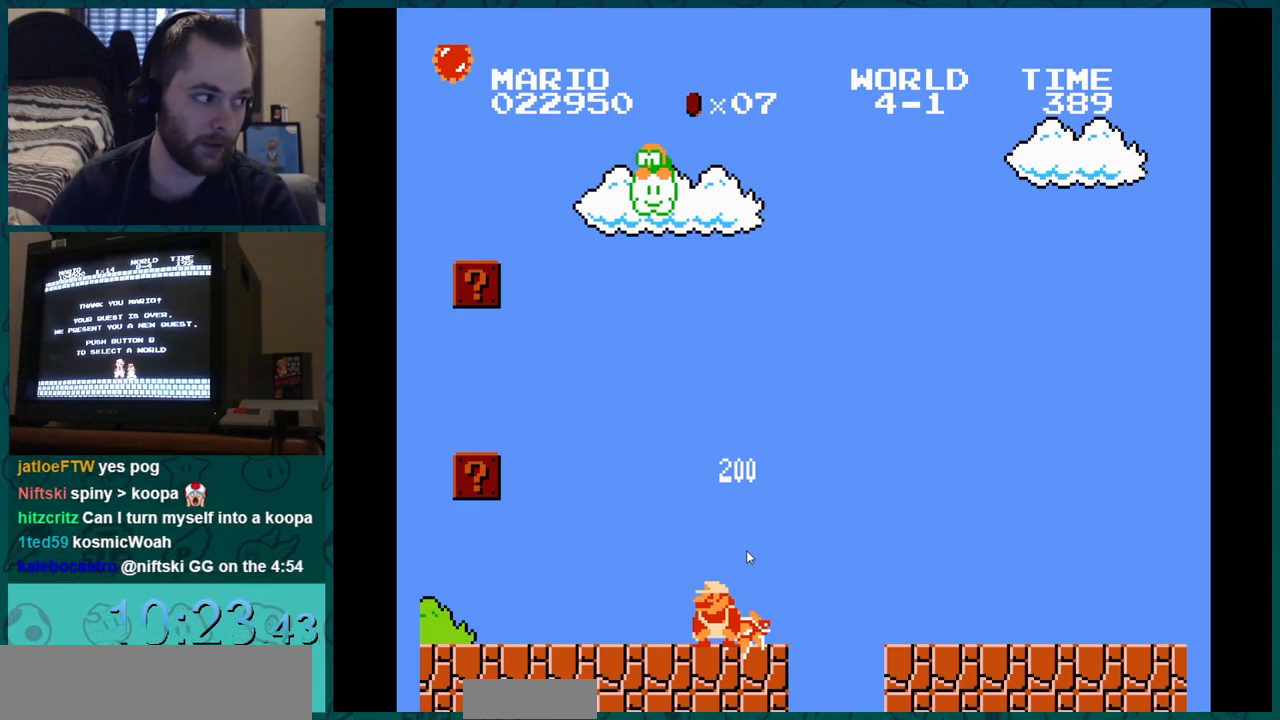
{"buttons": ["B"], "events": []}
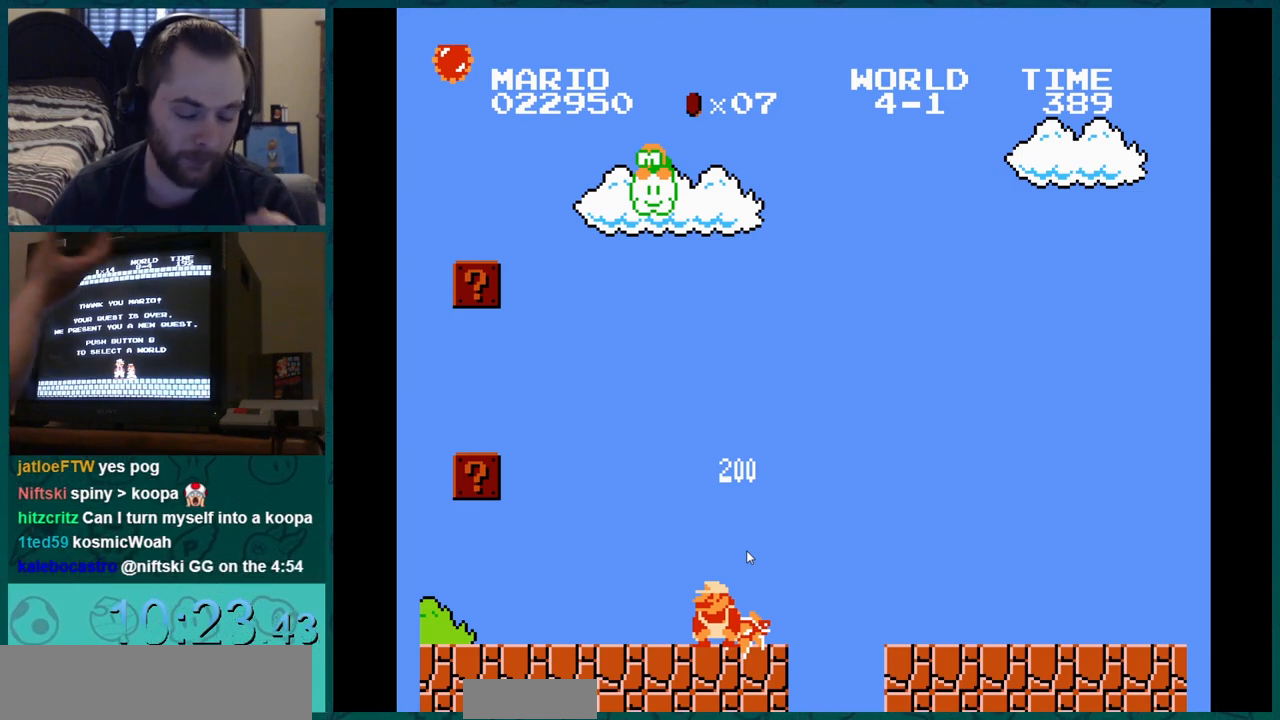
{"buttons": ["B"], "events": []}
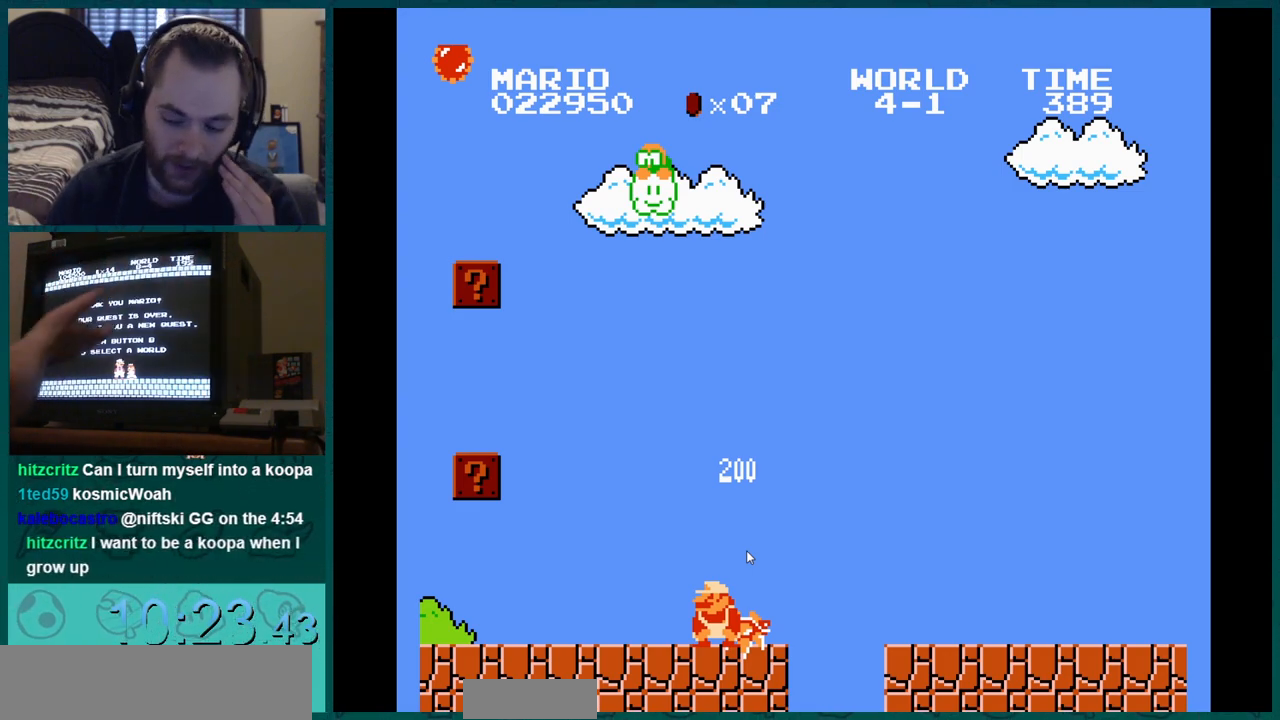
{"buttons": ["B"], "events": []}
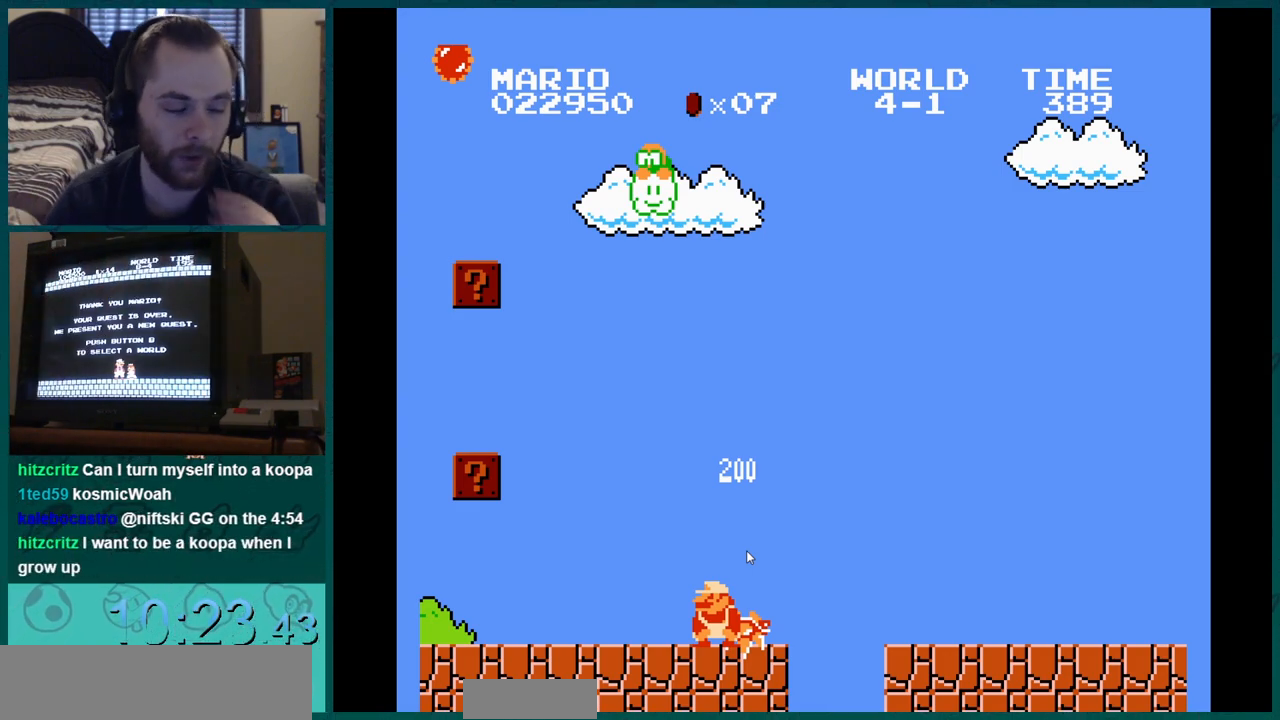
{"buttons": ["B"], "events": []}
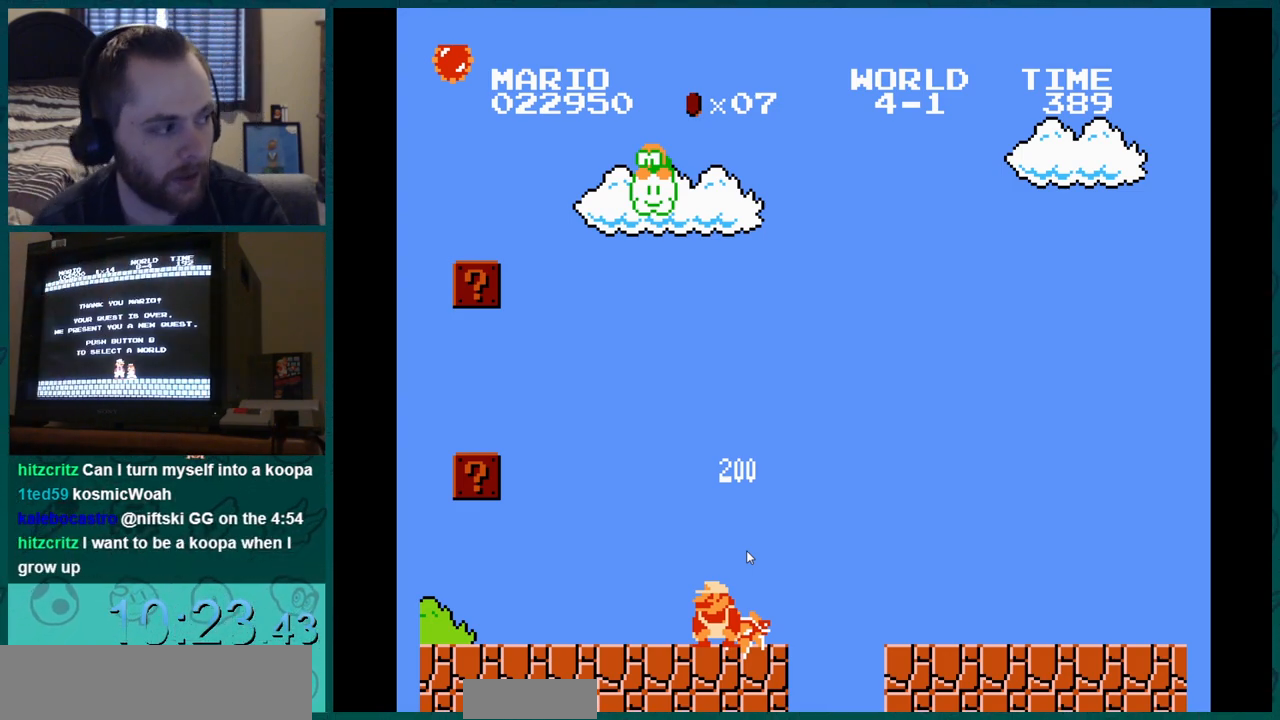
{"buttons": ["B"], "events": []}
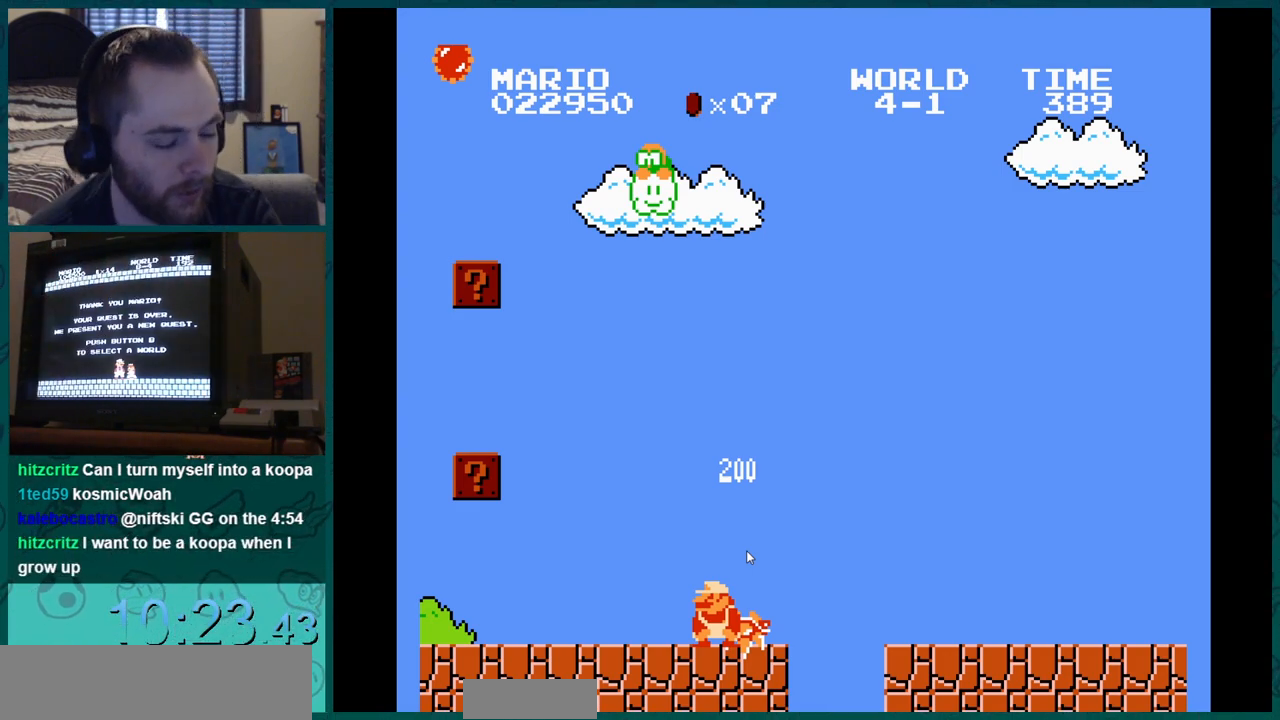
{"buttons": ["B"], "events": []}
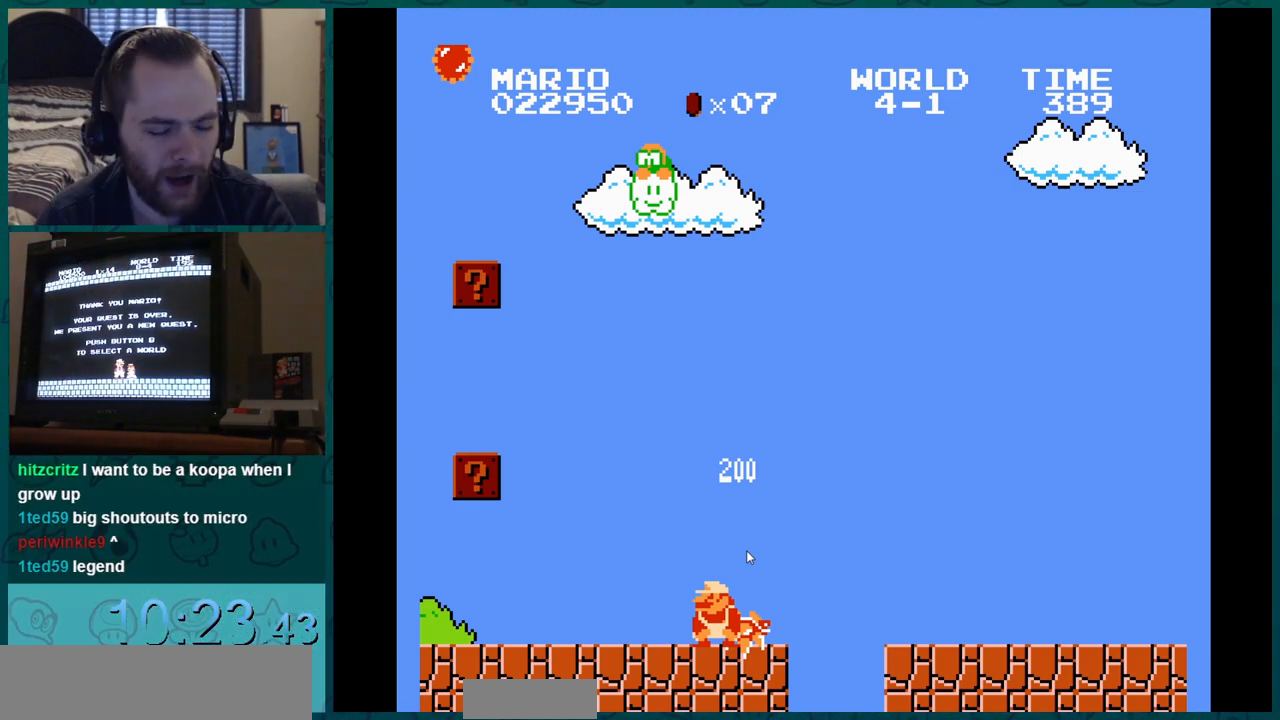
{"buttons": ["B"], "events": []}
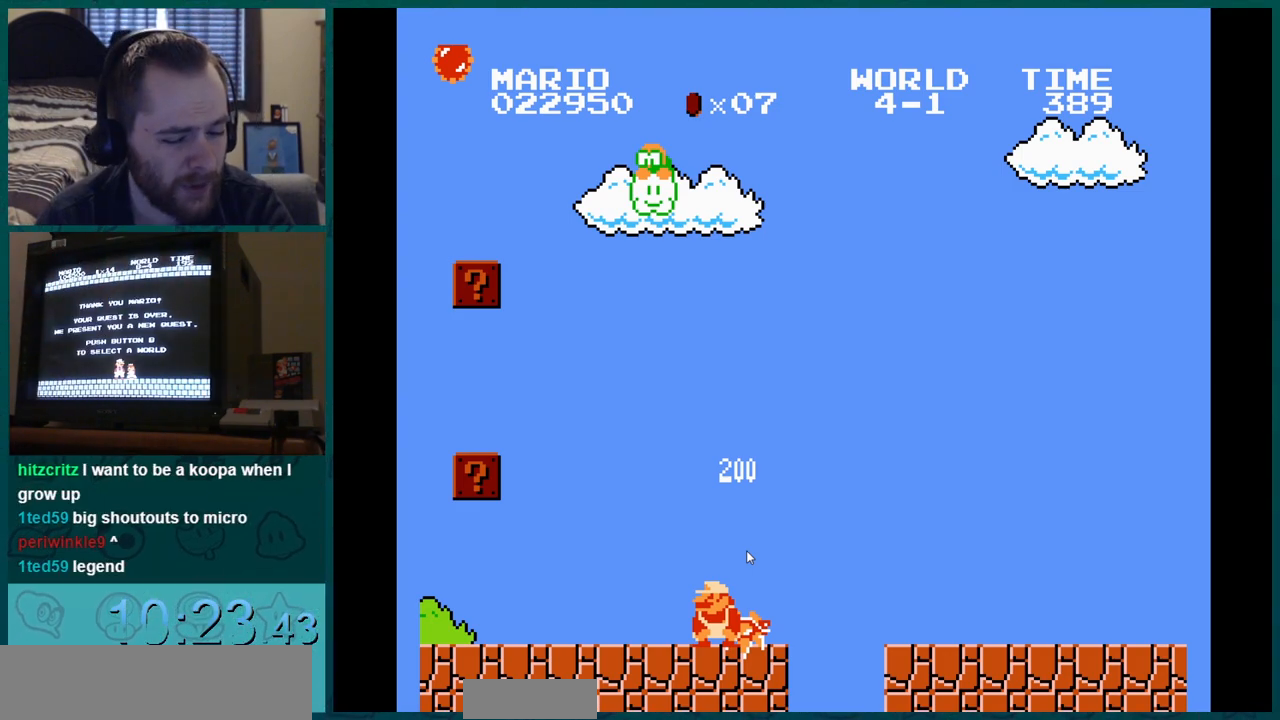
{"buttons": ["B"], "events": []}
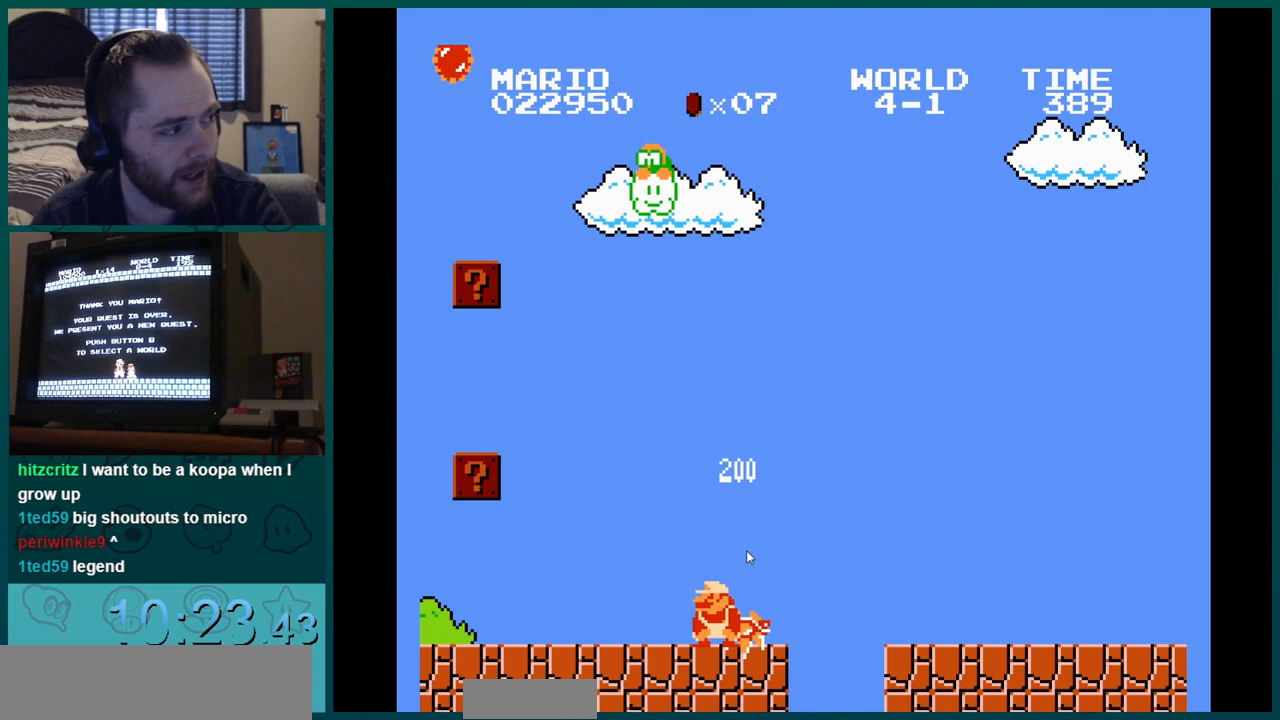
{"buttons": ["B"], "events": []}
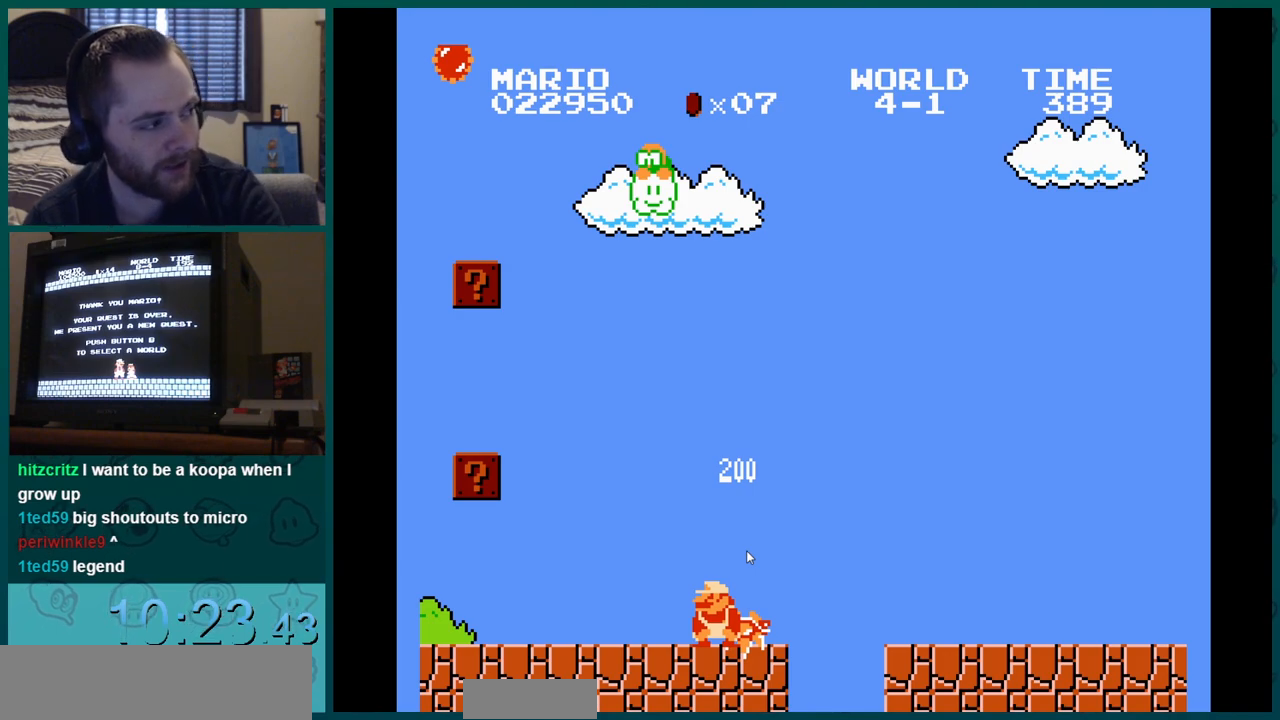
{"buttons": ["B"], "events": []}
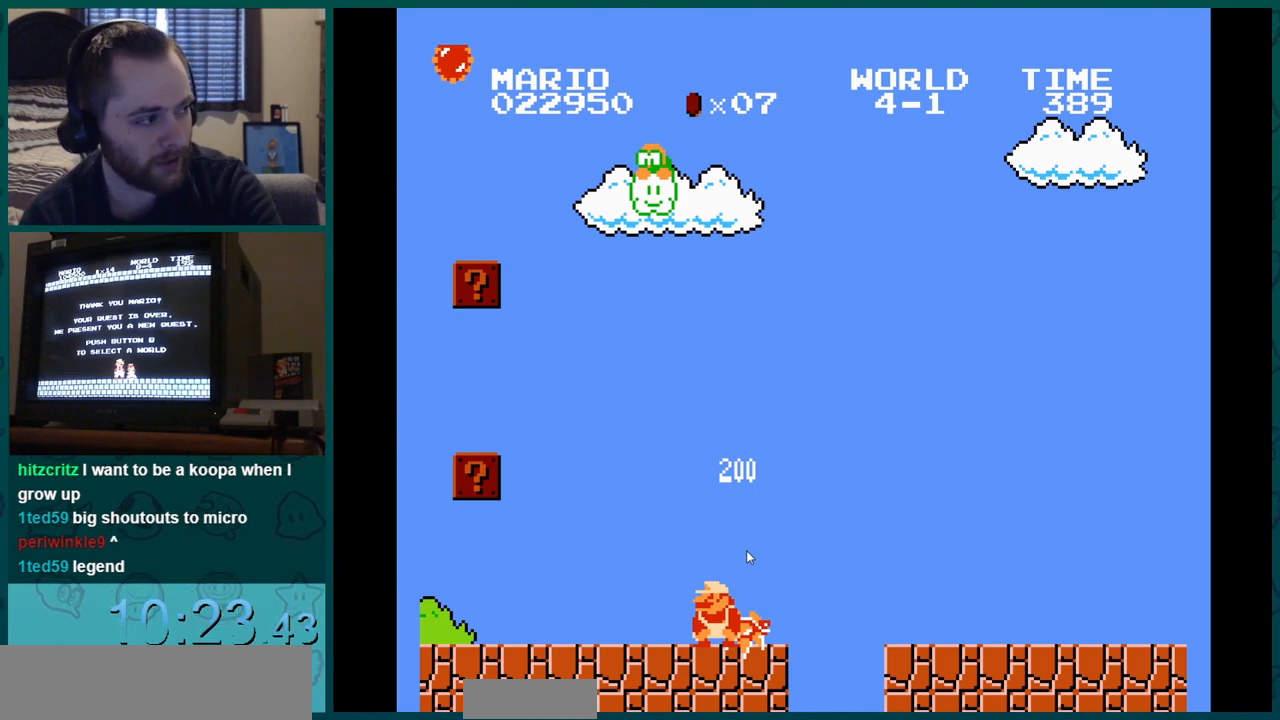
{"buttons": ["B"], "events": []}
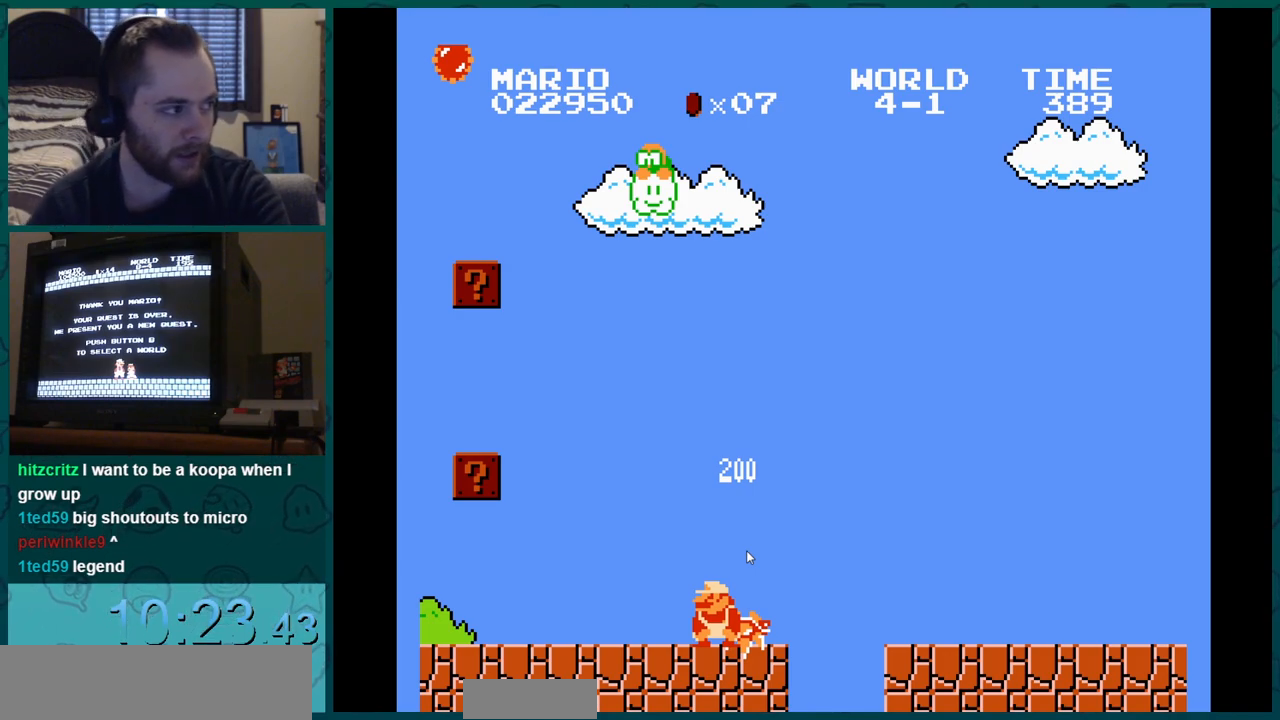
{"buttons": ["B"], "events": []}
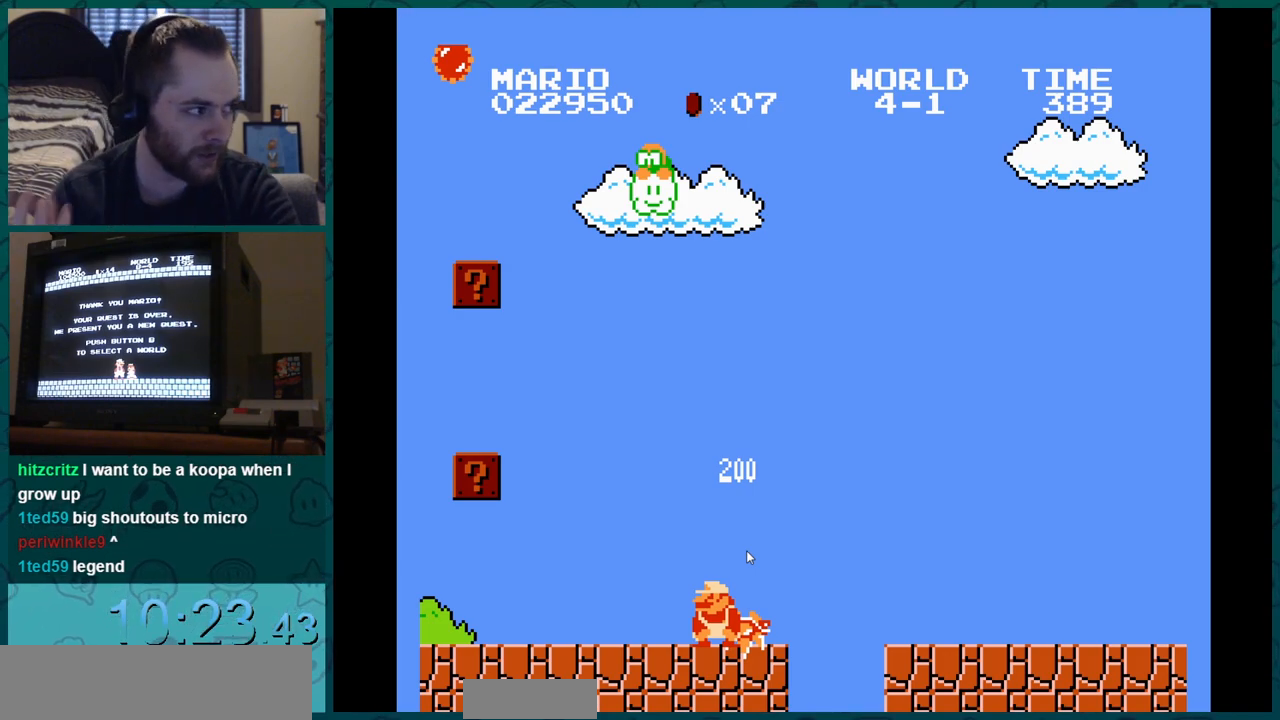
{"buttons": ["B"], "events": []}
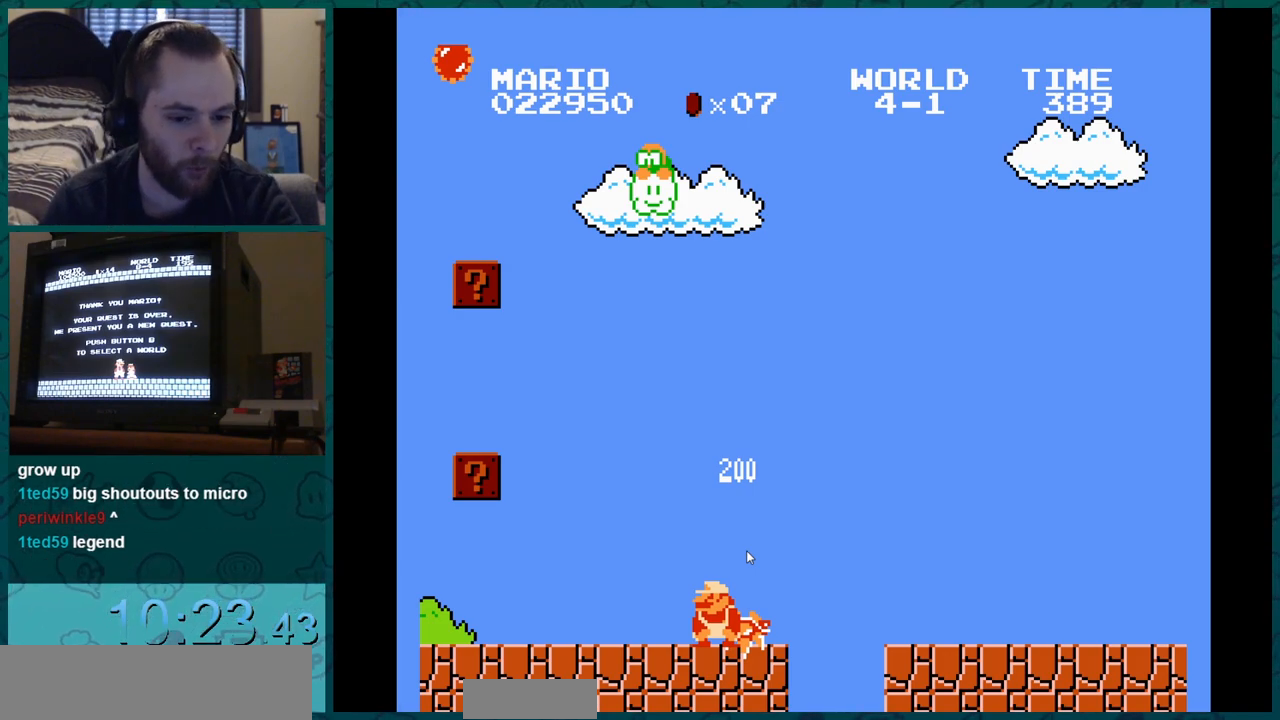
{"buttons": ["B"], "events": []}
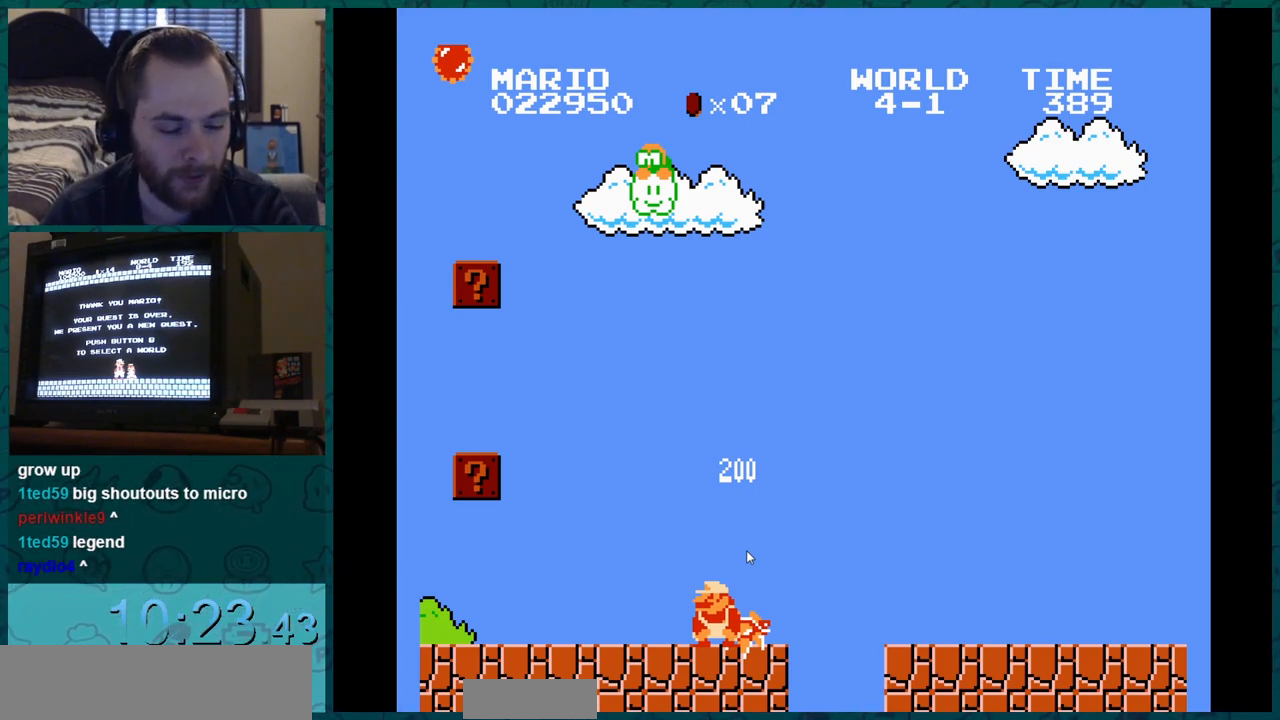
{"buttons": ["B"], "events": []}
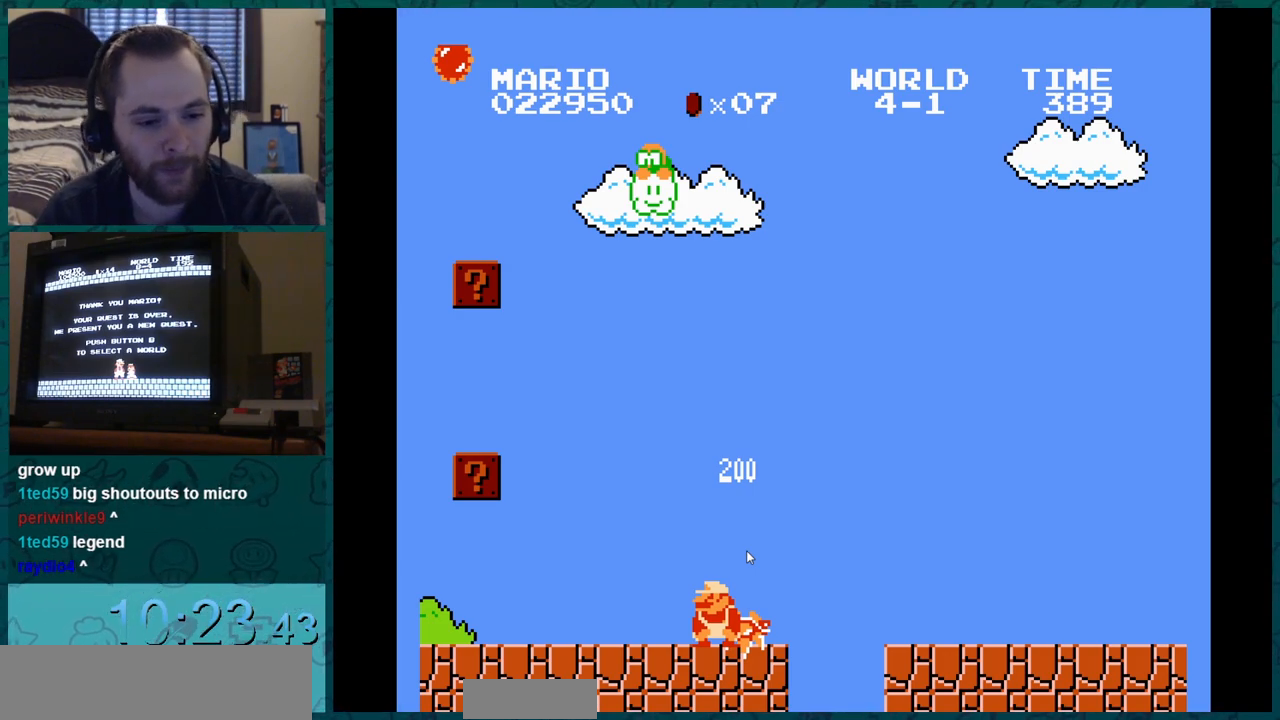
{"buttons": ["B", "DPAD_DOWN"], "events": [[67, "DPAD_DOWN", "down"]]}
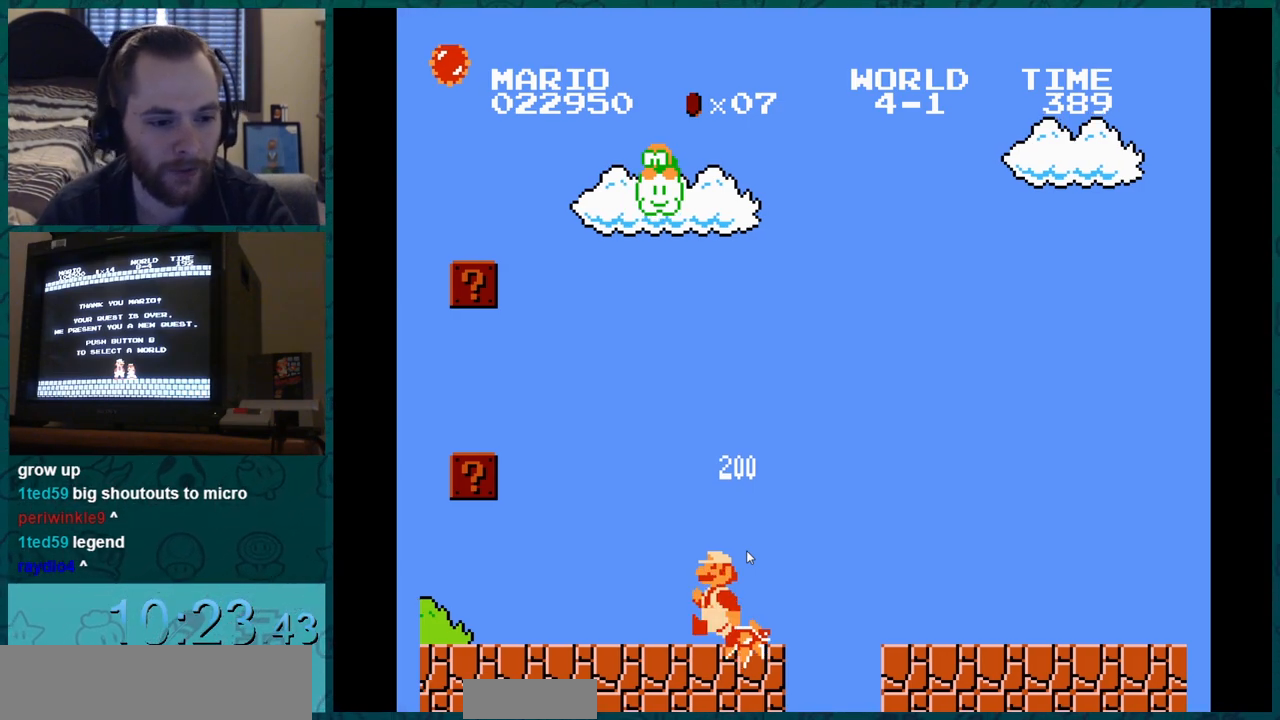
{"buttons": ["B", "DPAD_LEFT"], "events": [[50, "DPAD_DOWN", "up"], [50, "DPAD_LEFT", "down"]]}
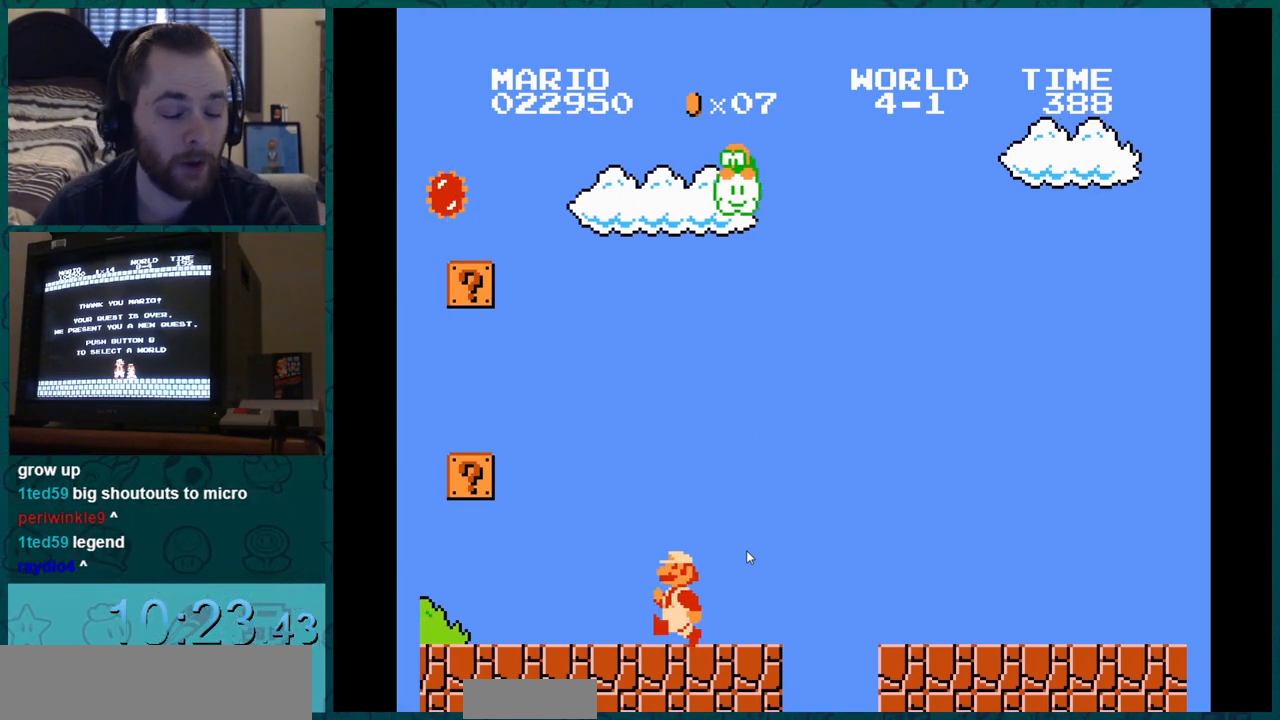
{"buttons": ["B", "DPAD_LEFT"], "events": []}
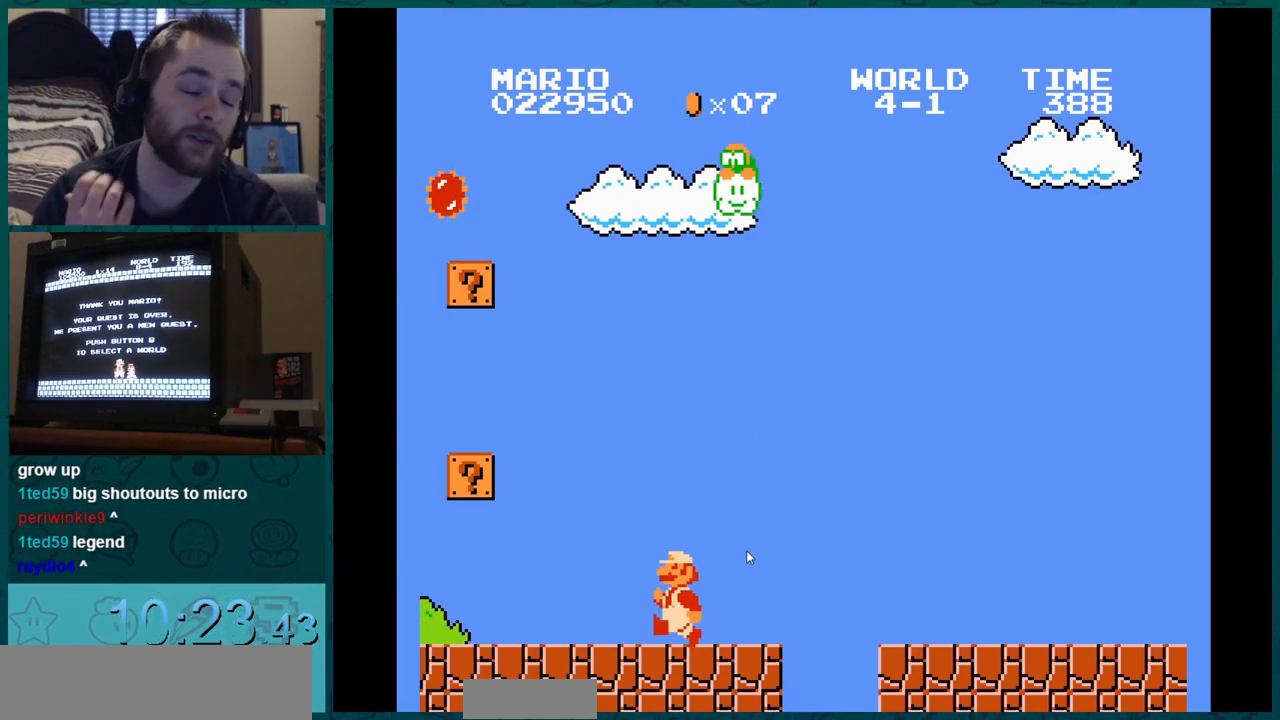
{"buttons": ["B", "DPAD_LEFT"], "events": []}